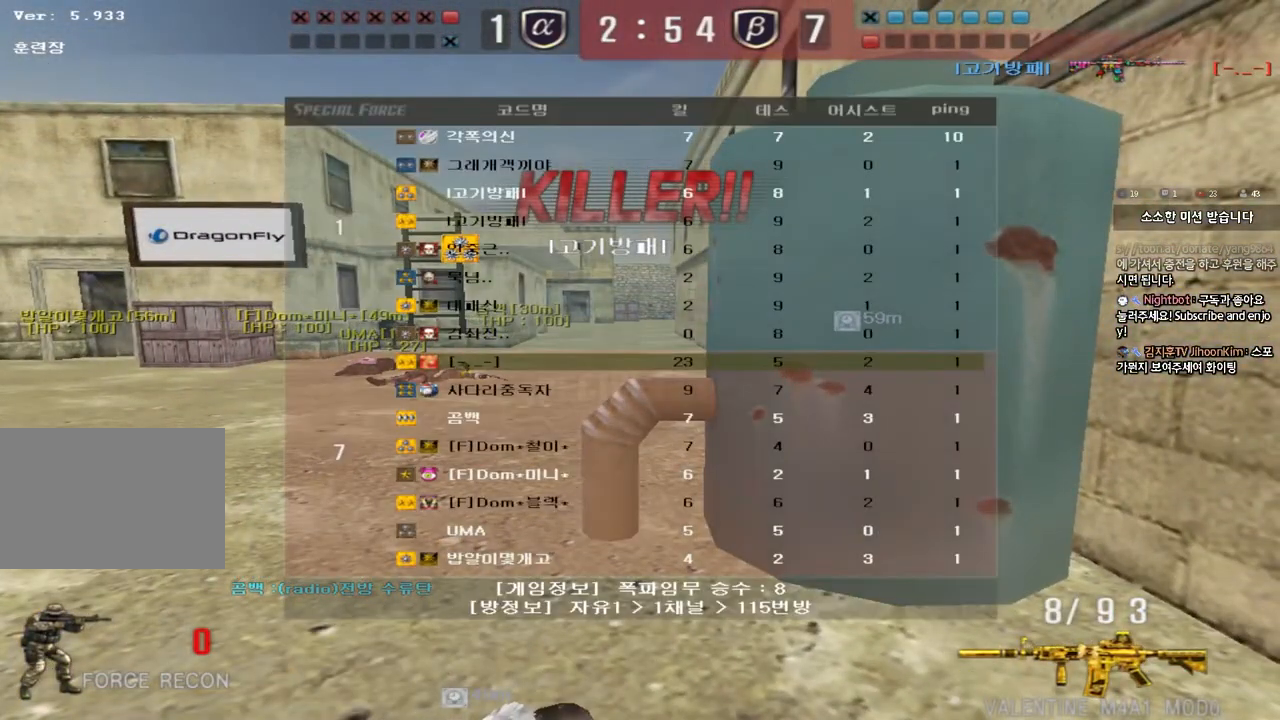
Gameplay with keyboard; each line is a JSON object with the keys held at the frame after it. "events" lists presses ("down") and releases ("up") of "a", "ctrl", "d", "e", "f", "q", "r", "s", "shift", "space", "tab" and "w" between this image and that frame as [ms after this image, input, new state], when the widget could be followed in between. No other keys are recorded. Mouse input is not recorded.
{"keys": ["d"], "events": [[217, "tab", "up"], [450, "d", "down"]]}
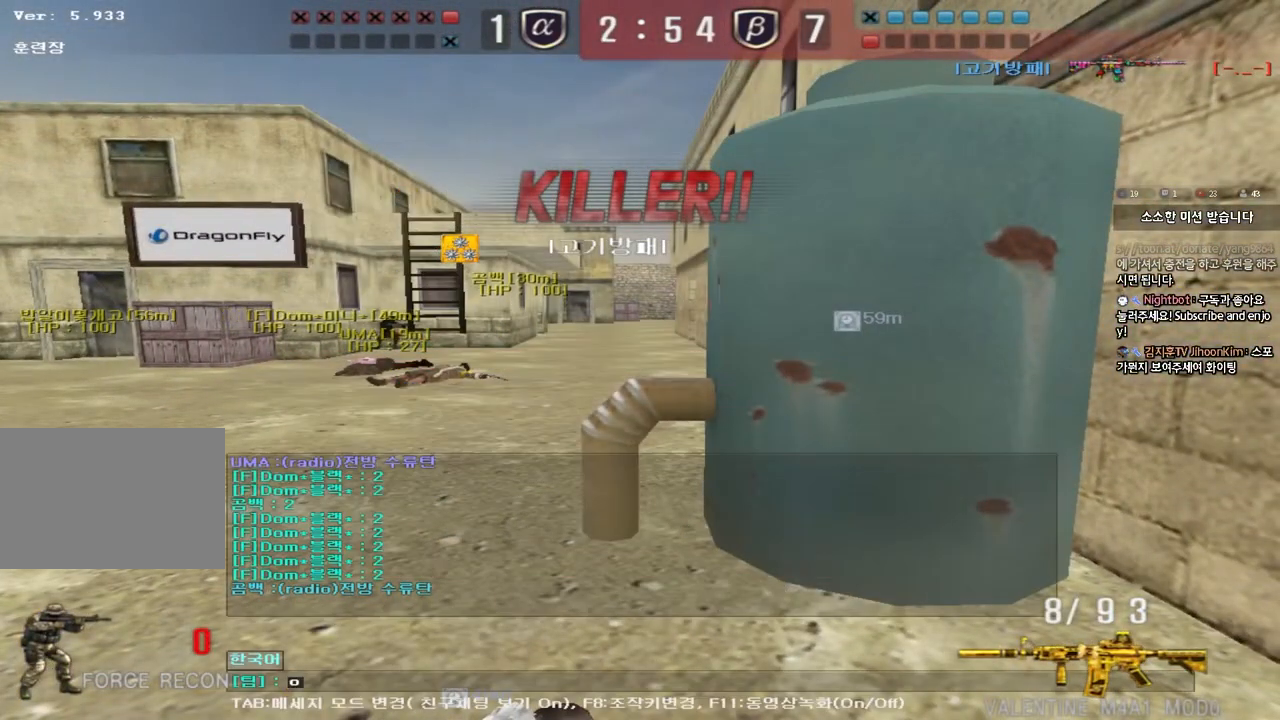
{"keys": [], "events": [[33, "d", "up"], [183, "a", "down"], [267, "a", "up"]]}
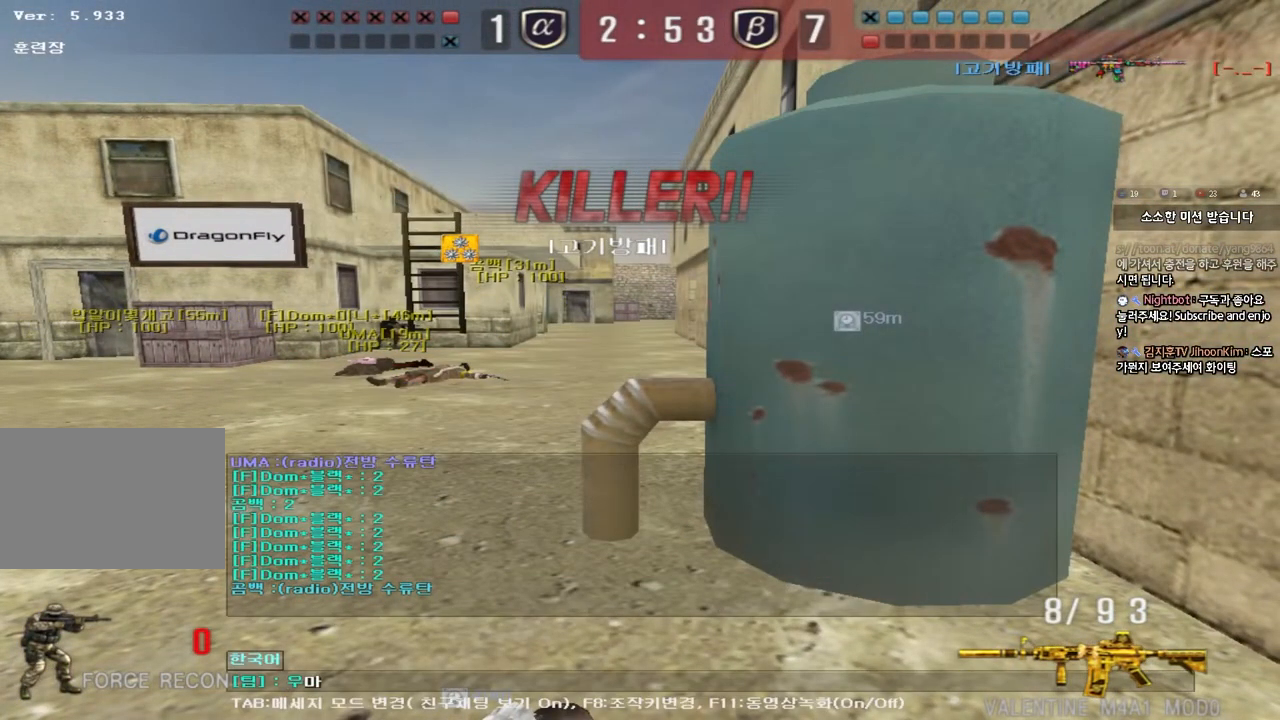
{"keys": [], "events": [[400, "d", "down"], [483, "d", "up"]]}
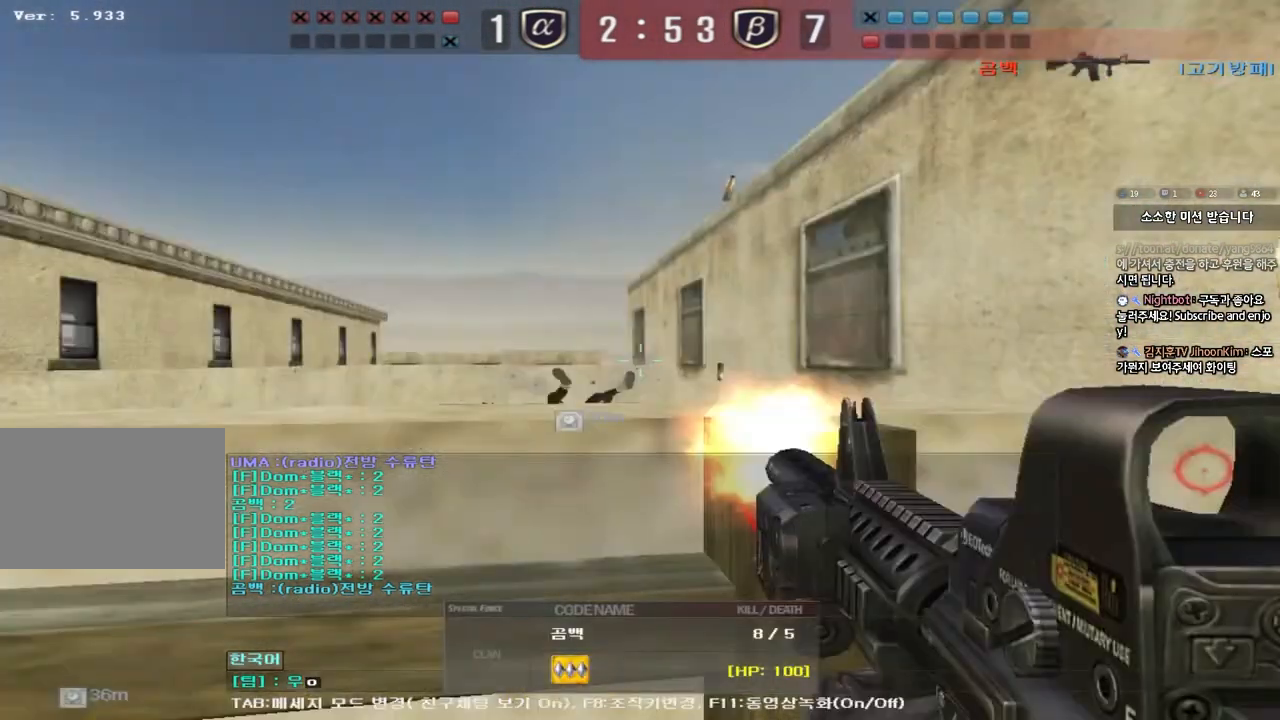
{"keys": [], "events": [[83, "d", "down"], [167, "d", "up"]]}
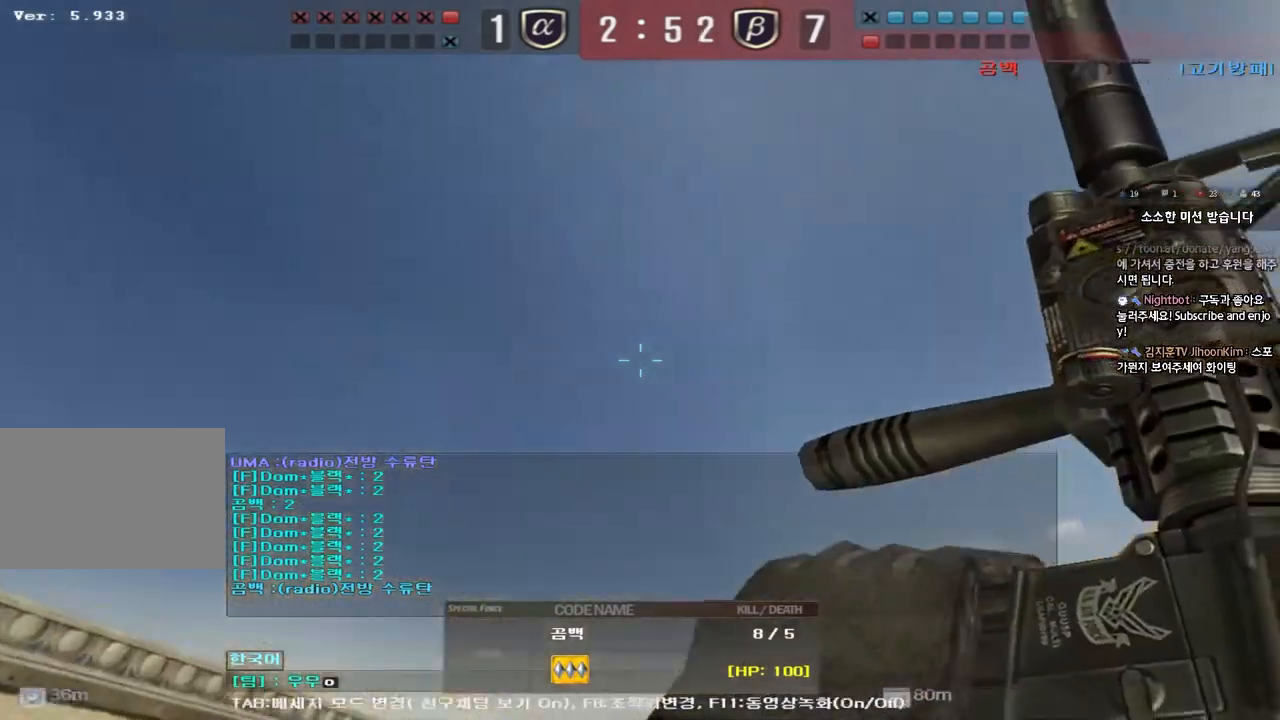
{"keys": [], "events": []}
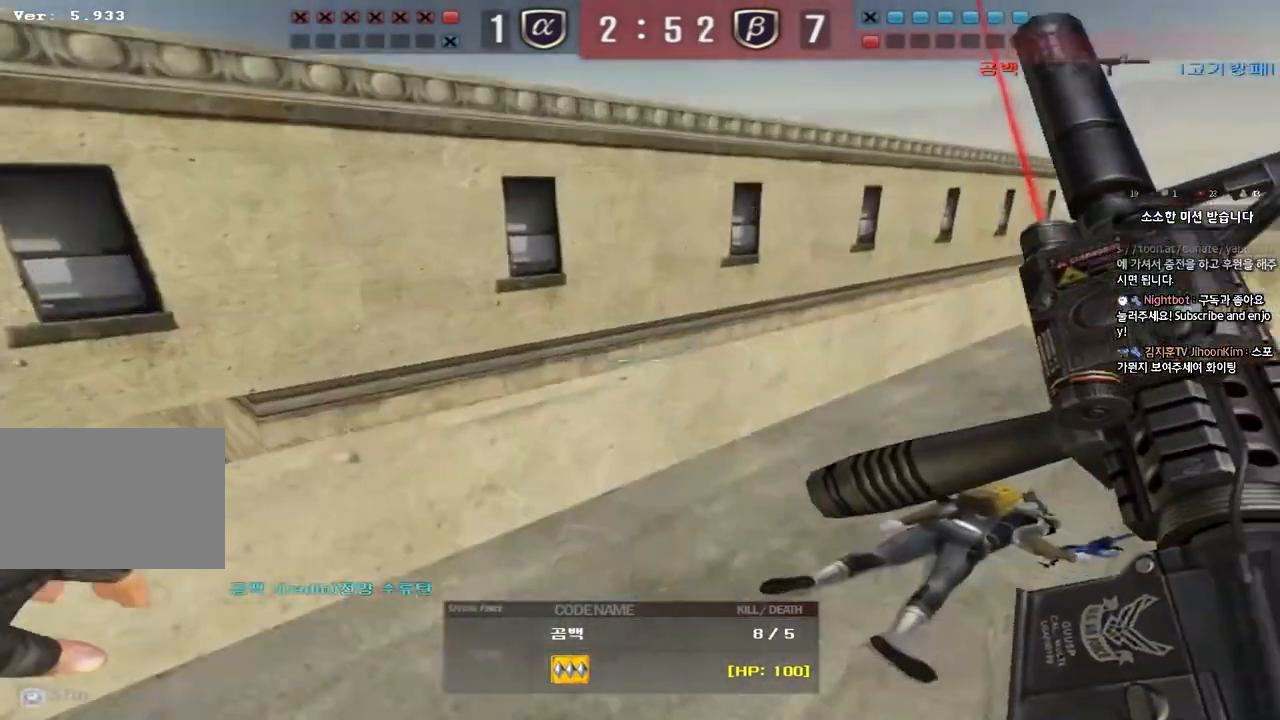
{"keys": ["tab"], "events": [[400, "tab", "down"]]}
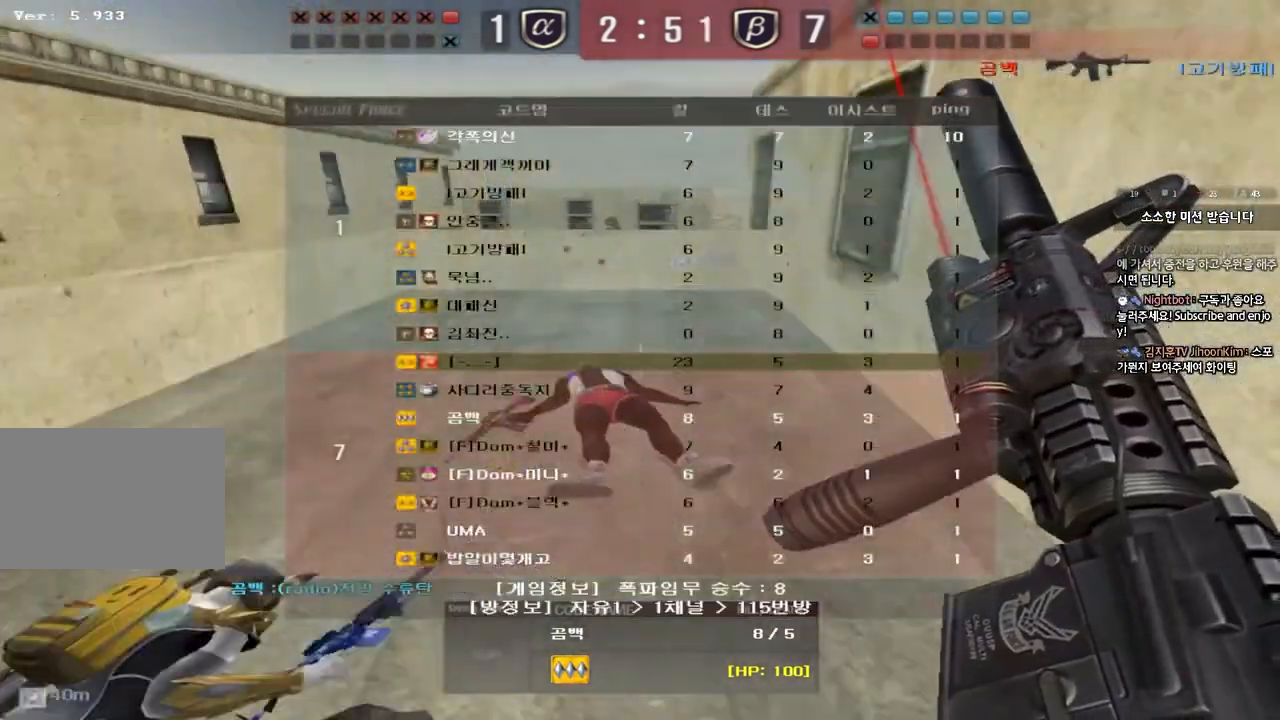
{"keys": ["tab"], "events": []}
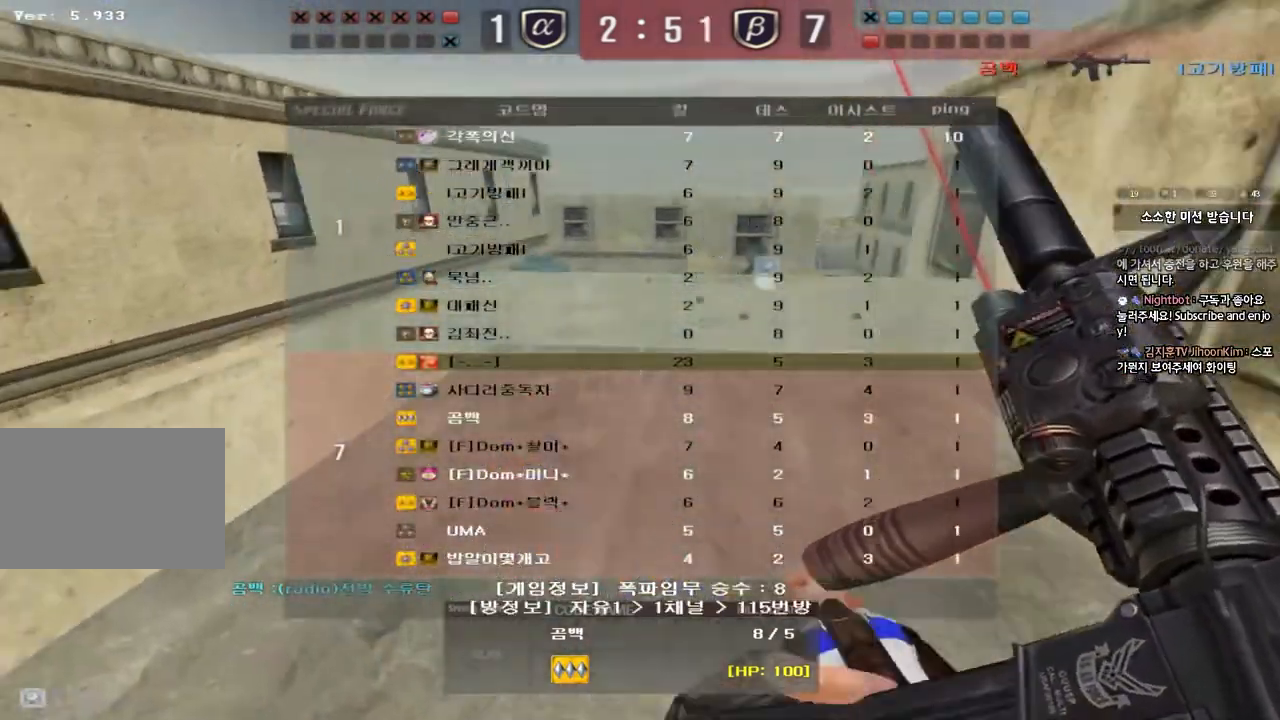
{"keys": ["tab"], "events": []}
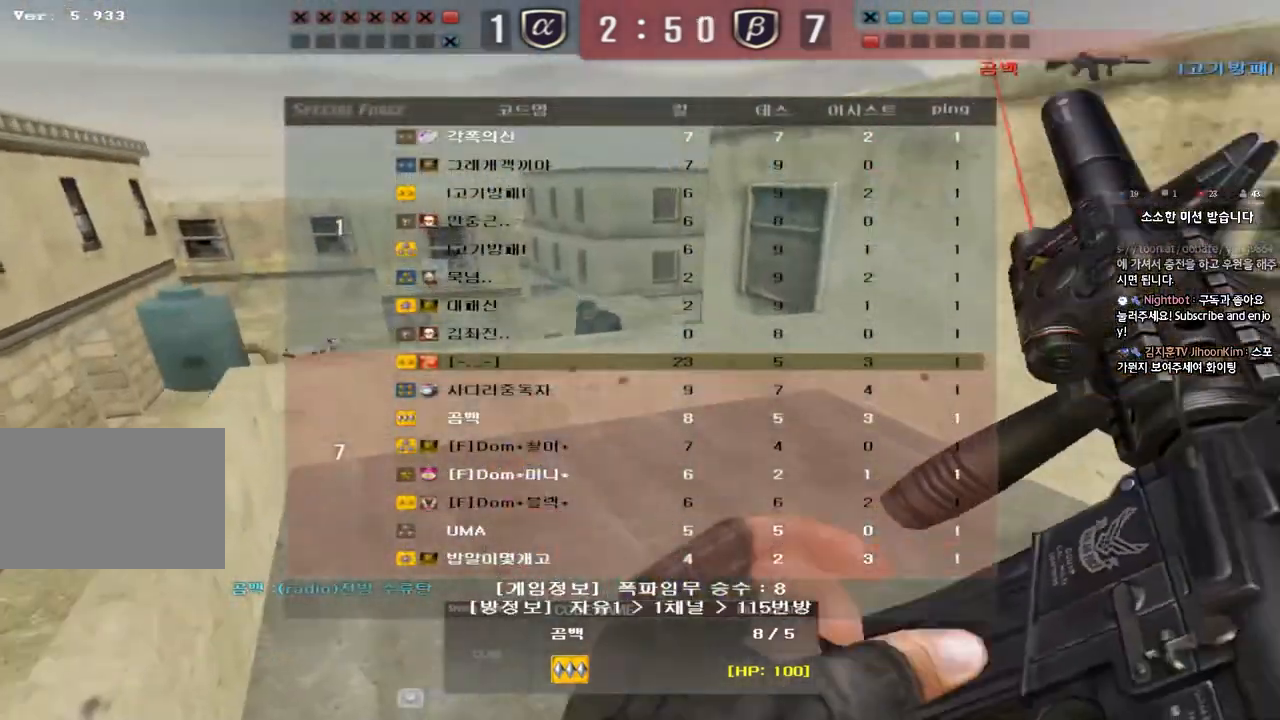
{"keys": [], "events": [[233, "tab", "up"]]}
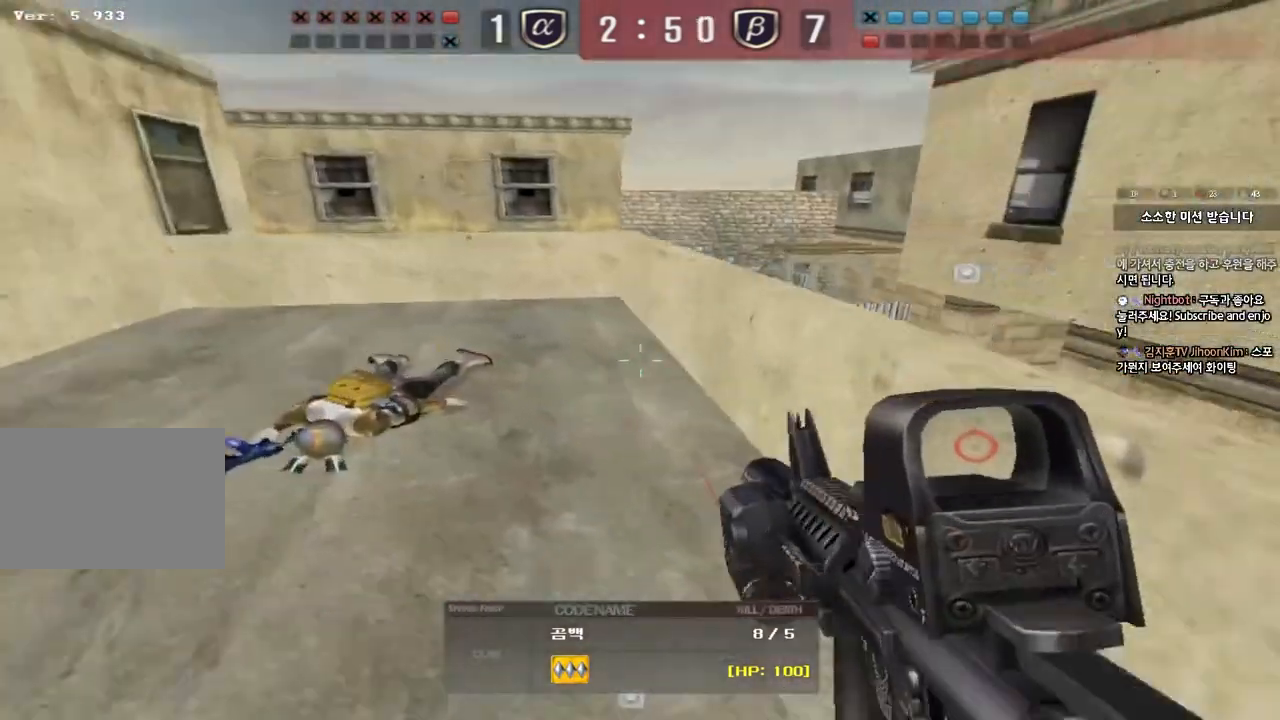
{"keys": ["tab"], "events": [[233, "tab", "down"]]}
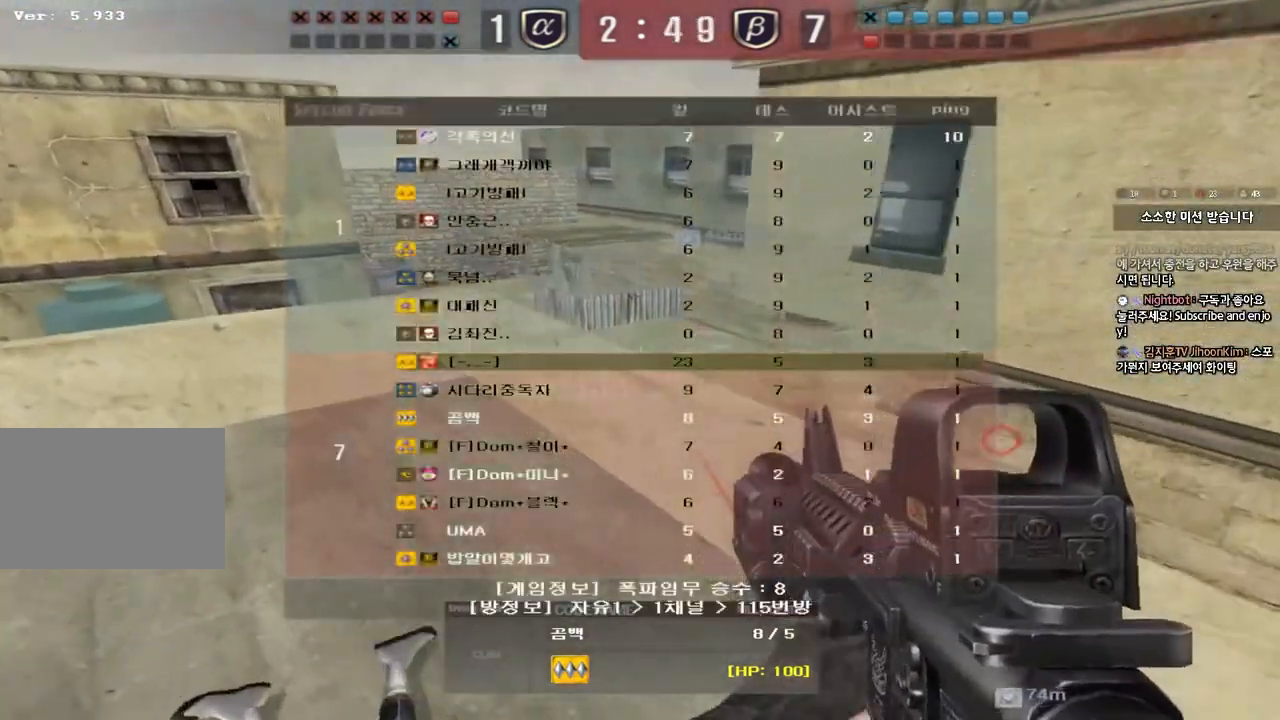
{"keys": ["tab"], "events": []}
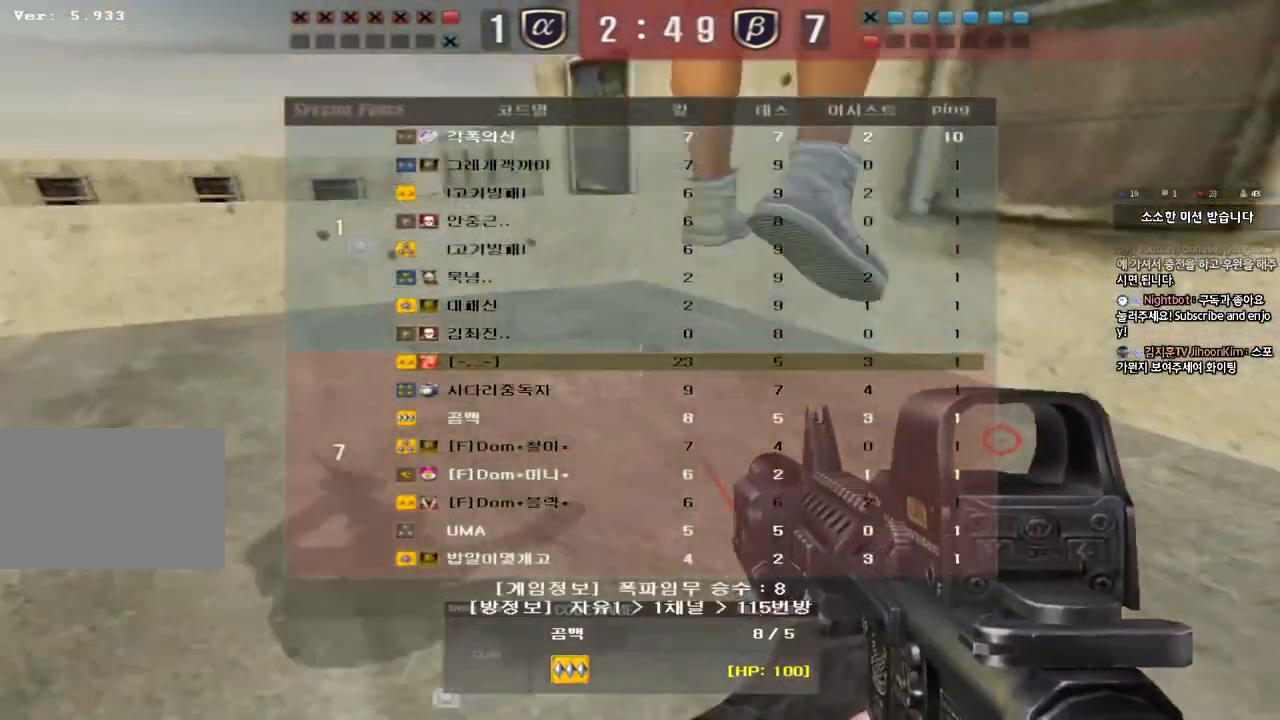
{"keys": [], "events": [[250, "tab", "up"]]}
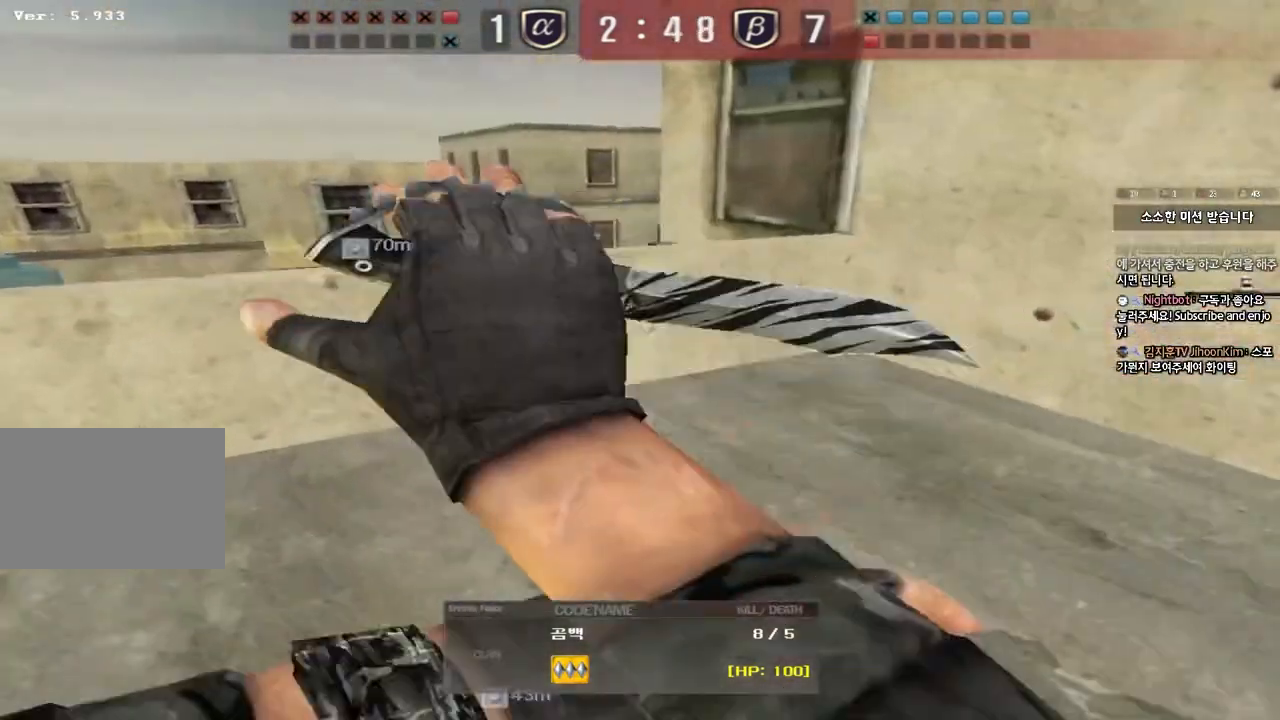
{"keys": ["tab"], "events": [[67, "tab", "down"]]}
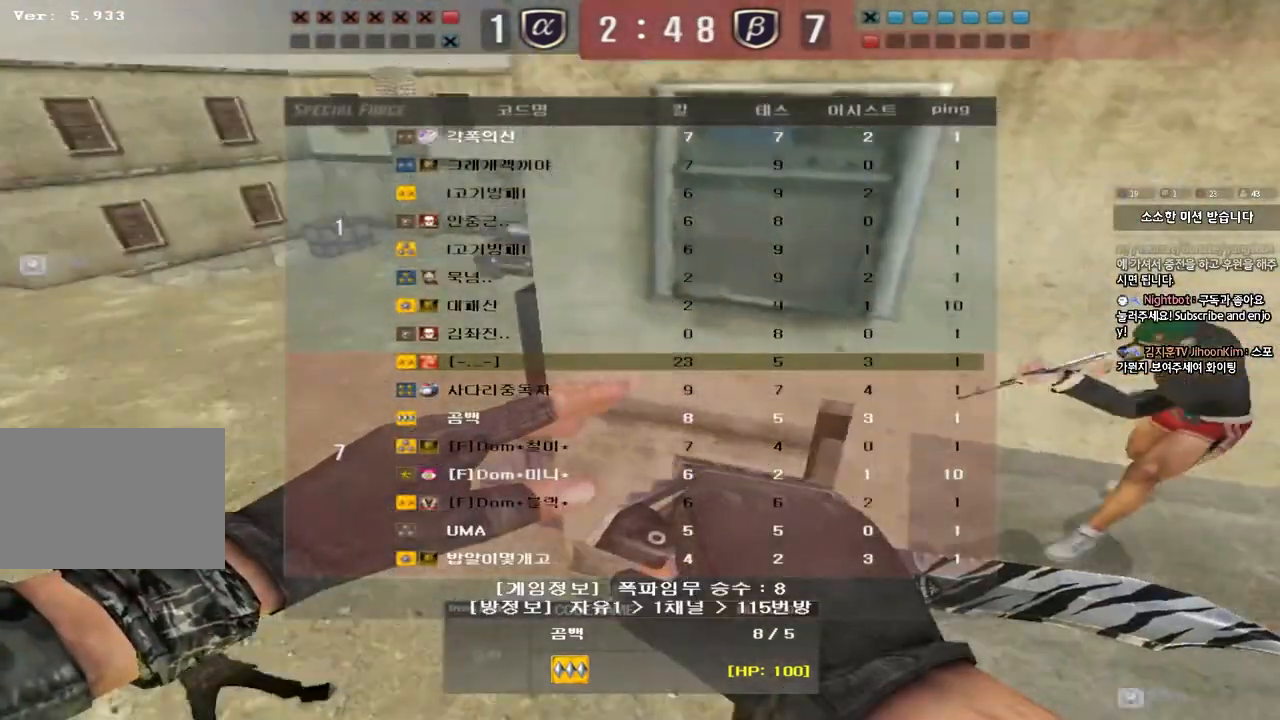
{"keys": ["tab"], "events": []}
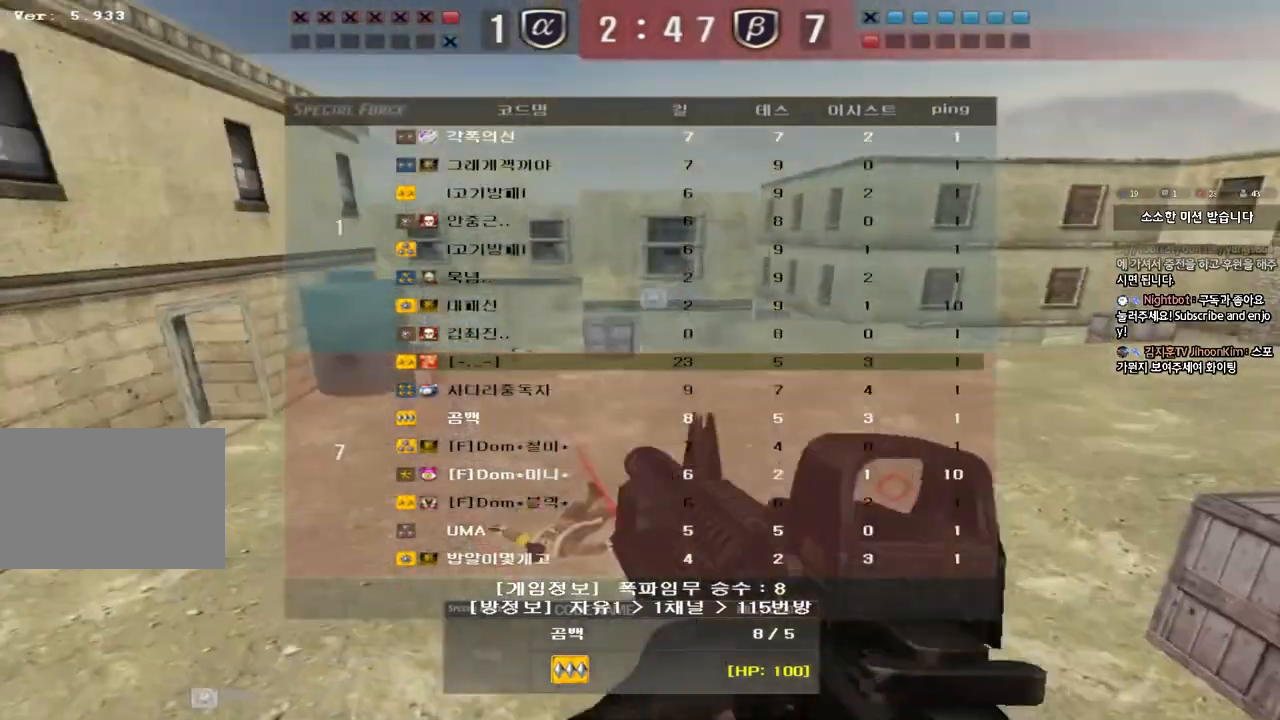
{"keys": [], "events": [[350, "tab", "up"]]}
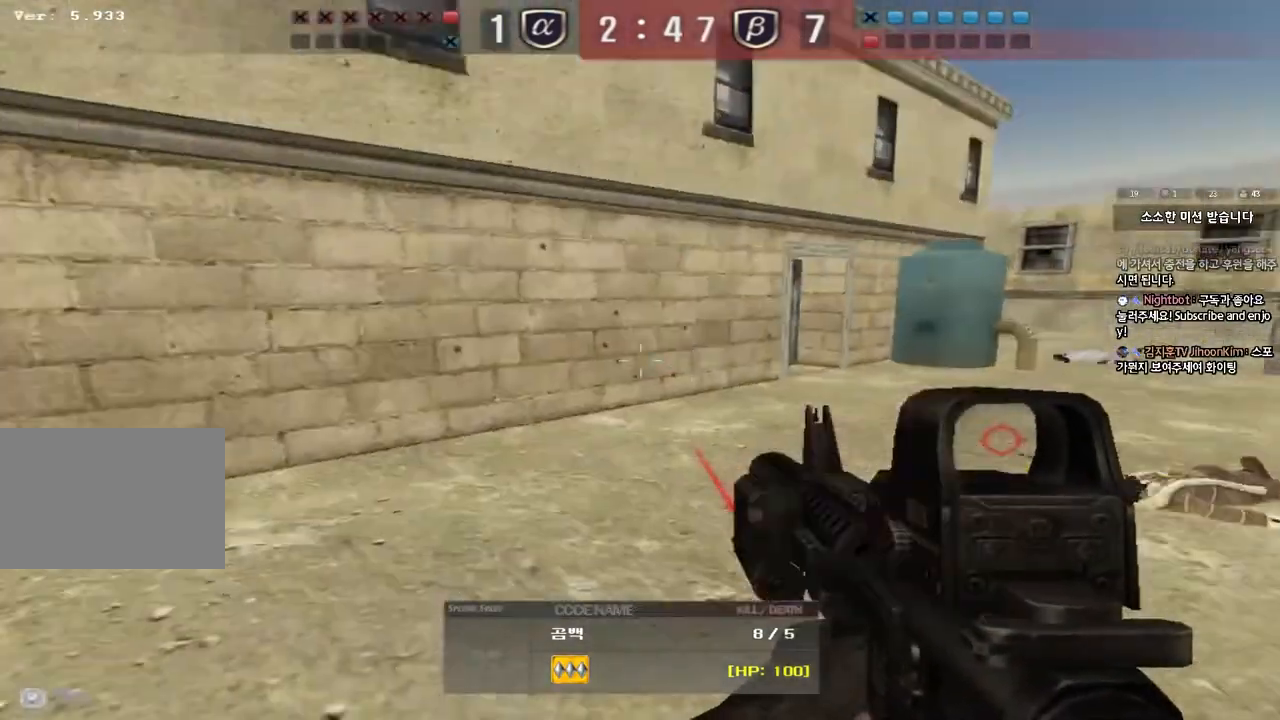
{"keys": ["tab"], "events": [[167, "tab", "down"]]}
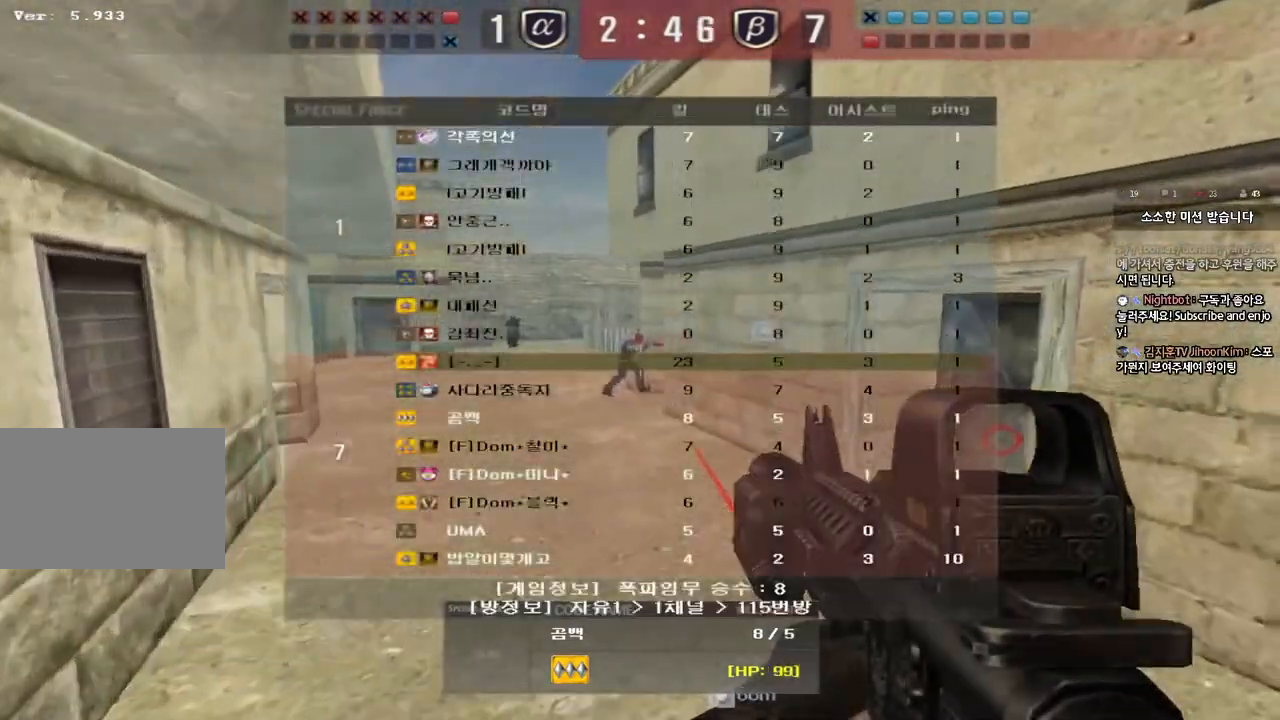
{"keys": ["tab"], "events": []}
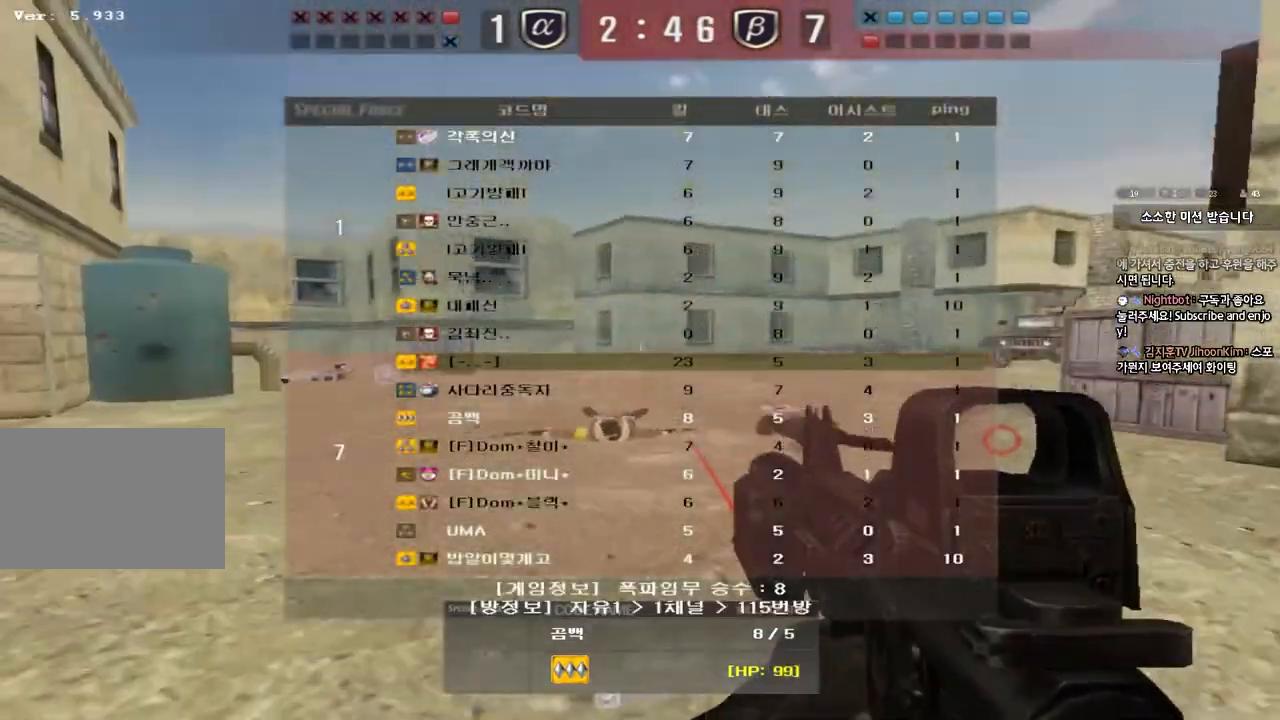
{"keys": [], "events": [[433, "tab", "up"]]}
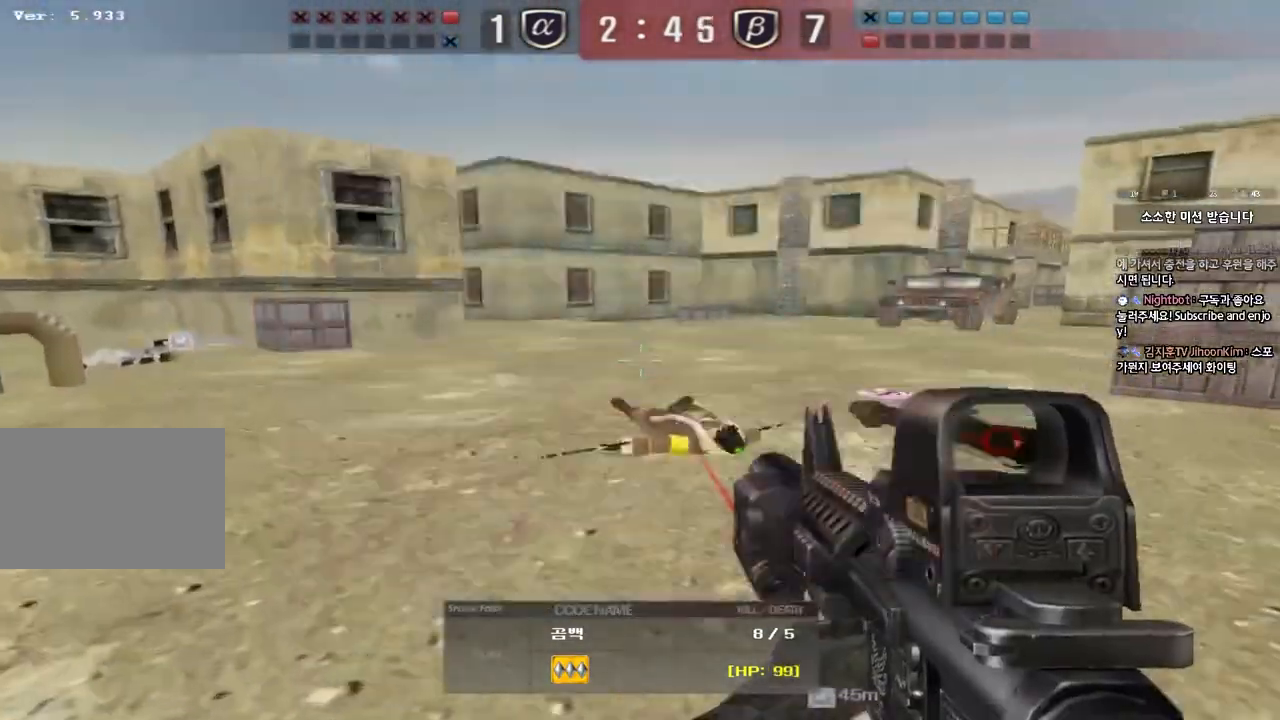
{"keys": ["tab"], "events": [[167, "tab", "down"]]}
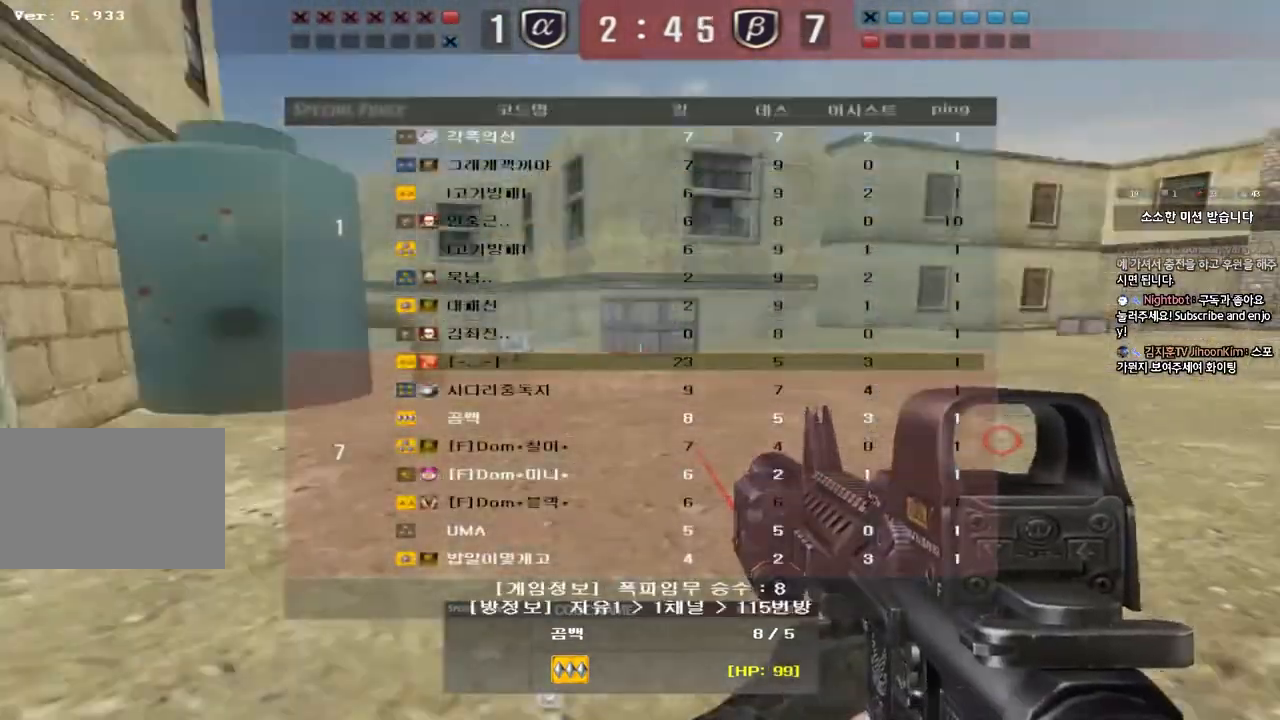
{"keys": ["tab"], "events": []}
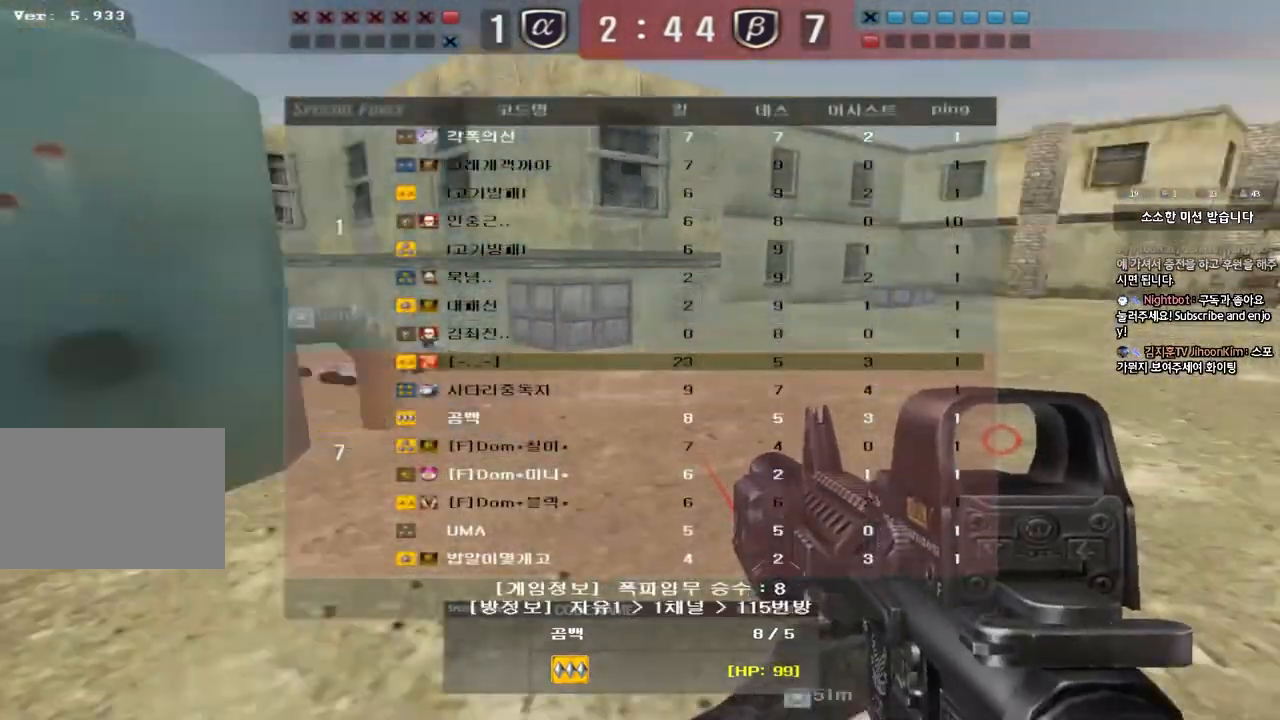
{"keys": ["tab"], "events": [[217, "tab", "up"], [450, "tab", "down"]]}
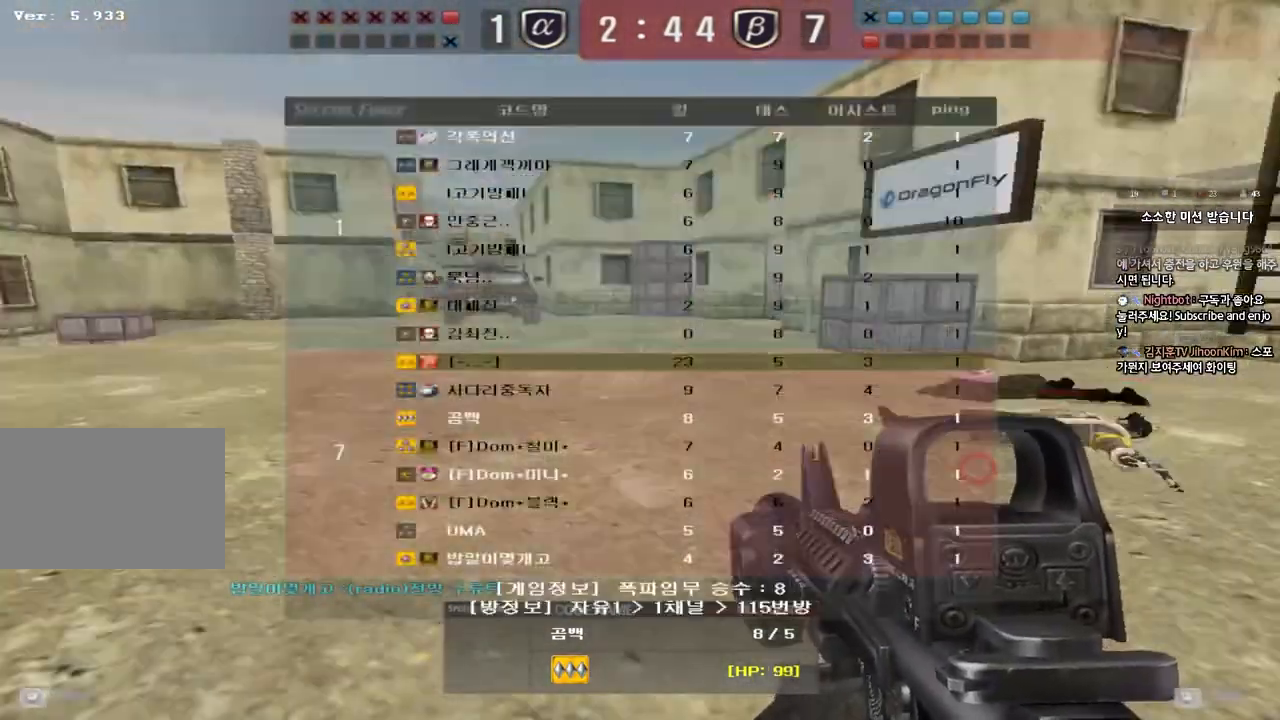
{"keys": ["tab"], "events": []}
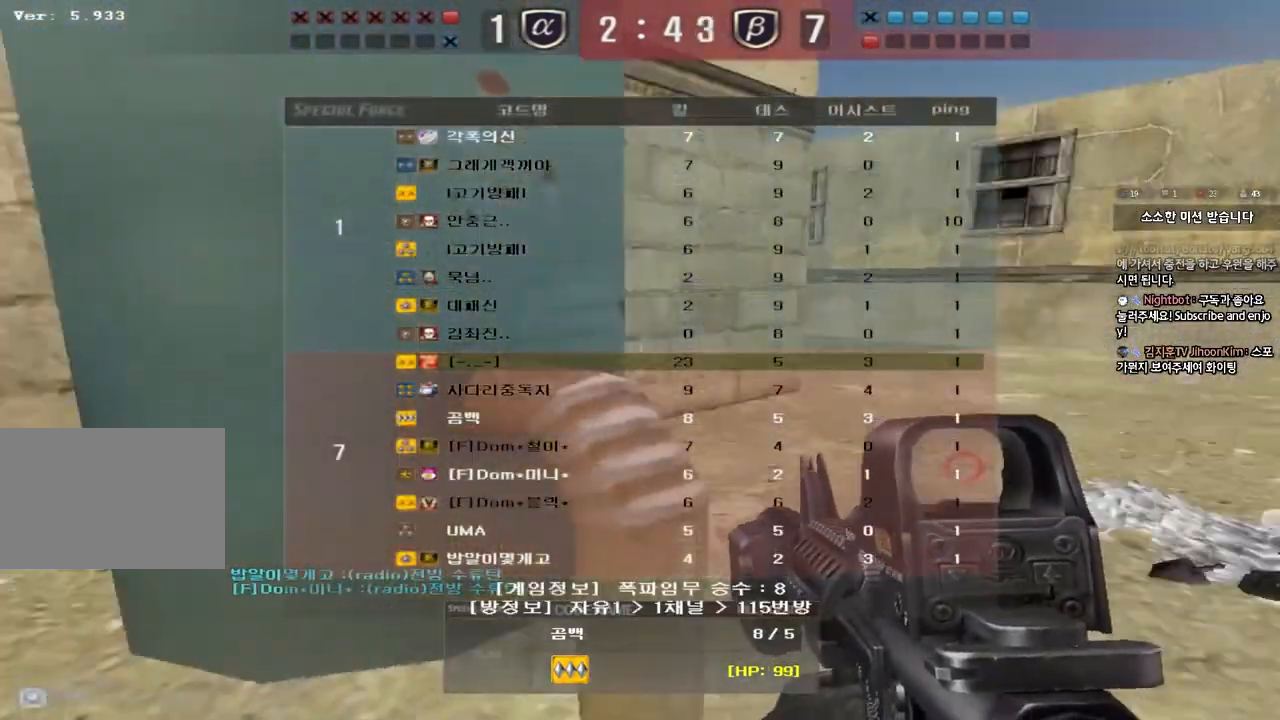
{"keys": ["tab"], "events": []}
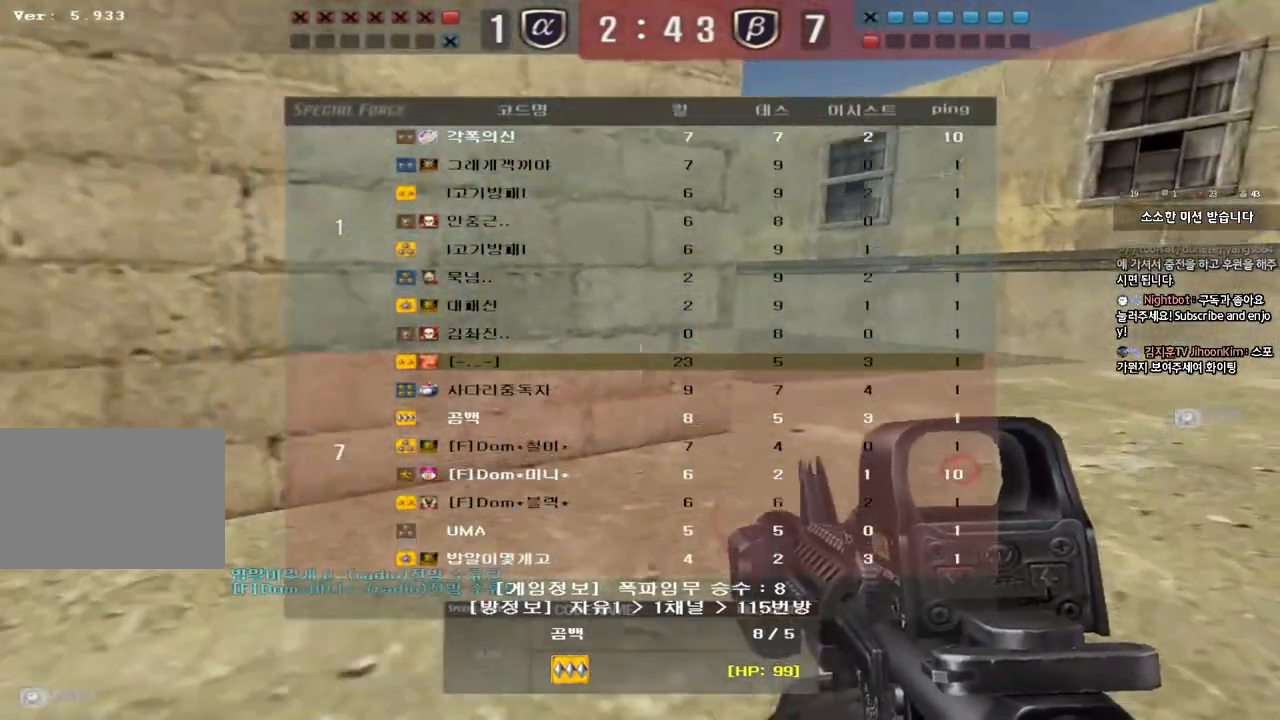
{"keys": [], "events": [[17, "tab", "up"], [183, "tab", "down"], [333, "tab", "up"]]}
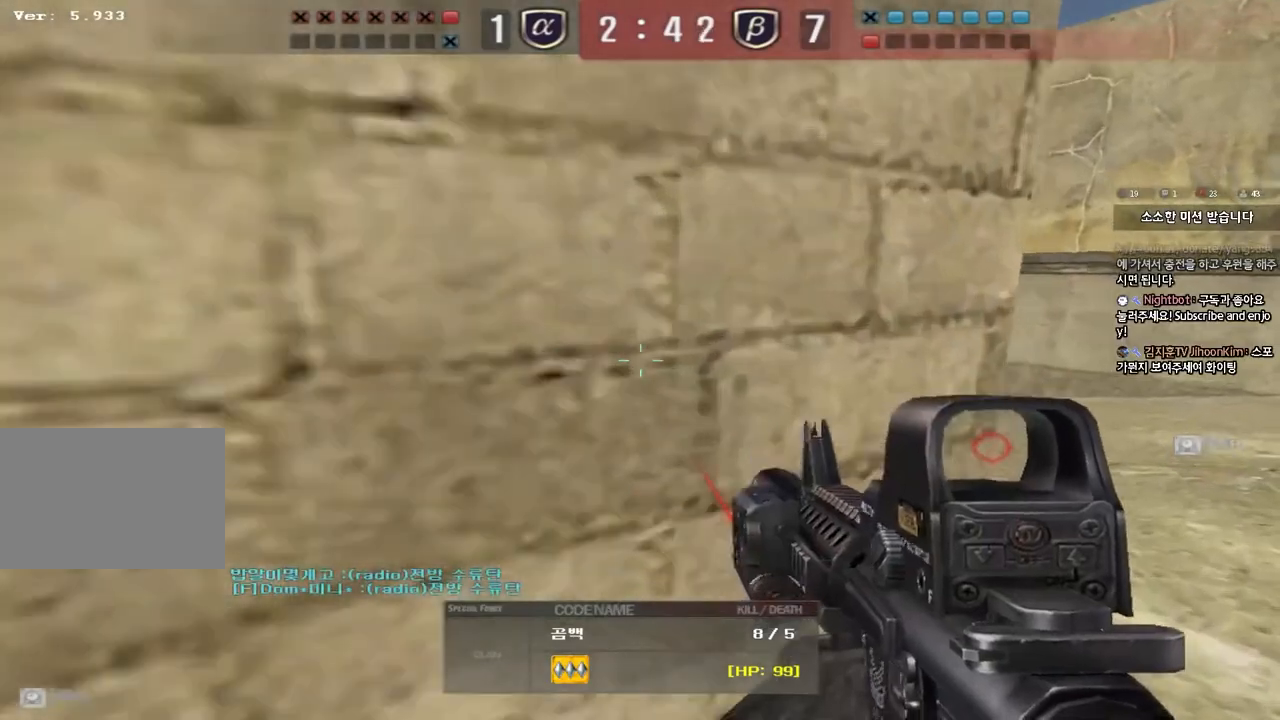
{"keys": [], "events": []}